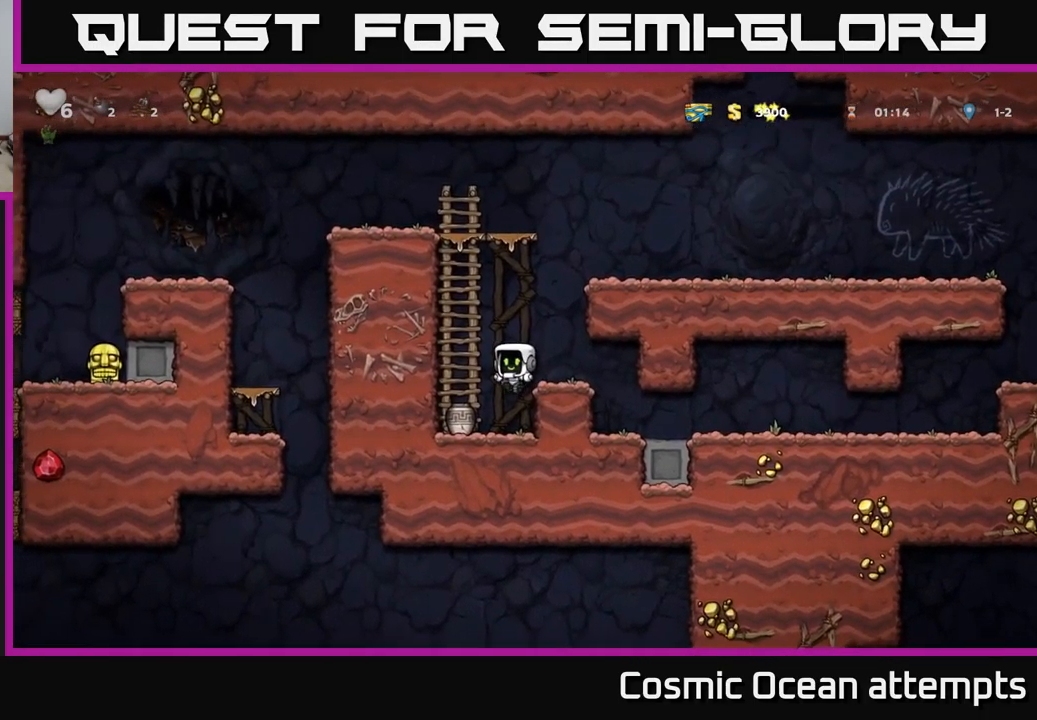
Gameplay with a controller (Xbox layout); each line is a JSON object with the inputs held at the frame after it. "events" lists button and stick changes between this image and that frame as [ms after this image, input, new state], when the widget could be followed in between. Not read: right_stick.
{"buttons": ["A", "DPAD_UP"], "left_stick": "center", "events": [[67, "DPAD_LEFT", "up"], [167, "DPAD_DOWN", "down"], [300, "X", "down"], [400, "DPAD_DOWN", "up"], [417, "X", "up"], [467, "DPAD_UP", "down"], [500, "A", "down"]]}
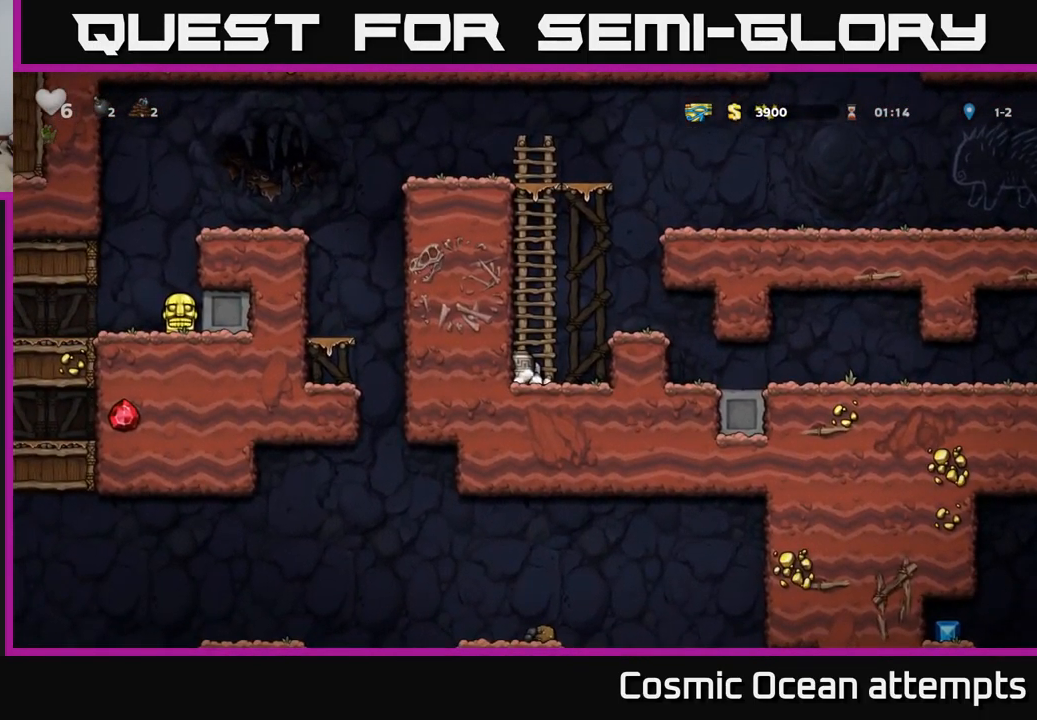
{"buttons": ["DPAD_UP"], "left_stick": "center", "events": [[184, "A", "up"]]}
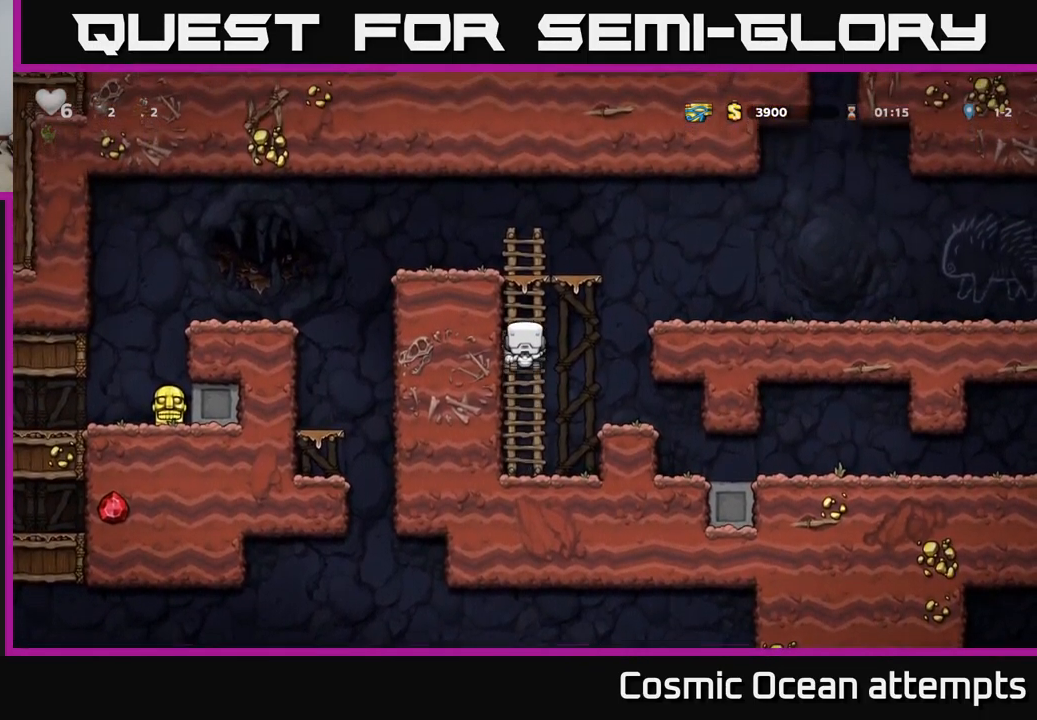
{"buttons": ["X"], "left_stick": "center", "events": [[184, "A", "down"], [267, "DPAD_LEFT", "down"], [317, "DPAD_UP", "up"], [350, "A", "up"], [417, "DPAD_LEFT", "up"], [434, "X", "down"]]}
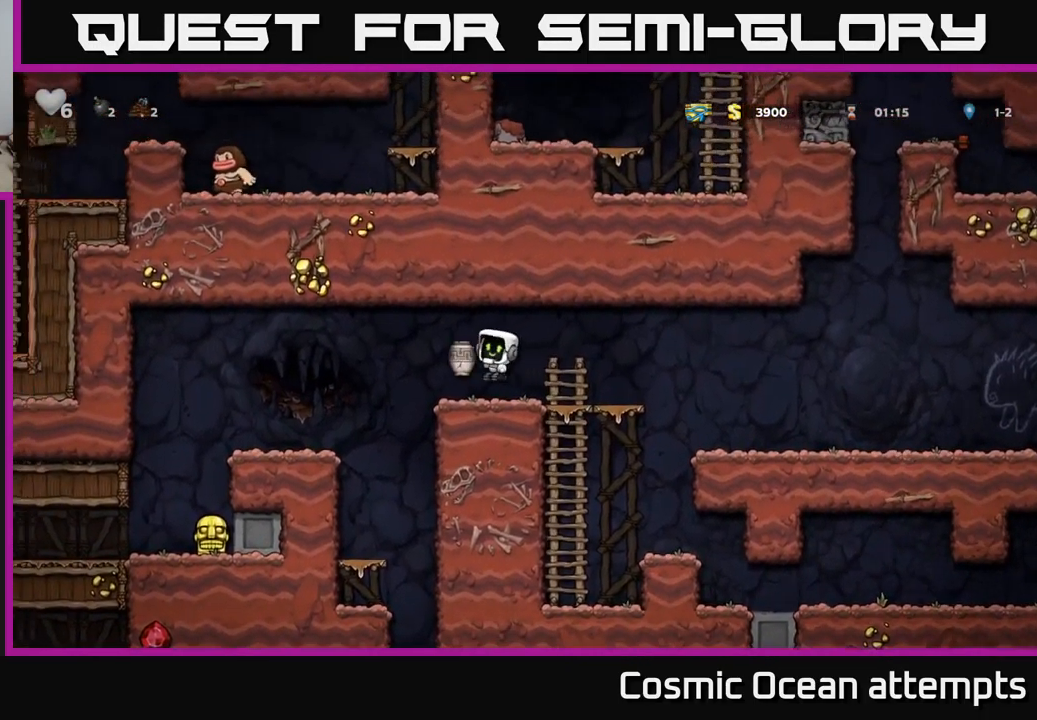
{"buttons": ["A", "DPAD_LEFT"], "left_stick": "center", "events": [[34, "X", "up"], [384, "DPAD_LEFT", "down"], [434, "A", "down"]]}
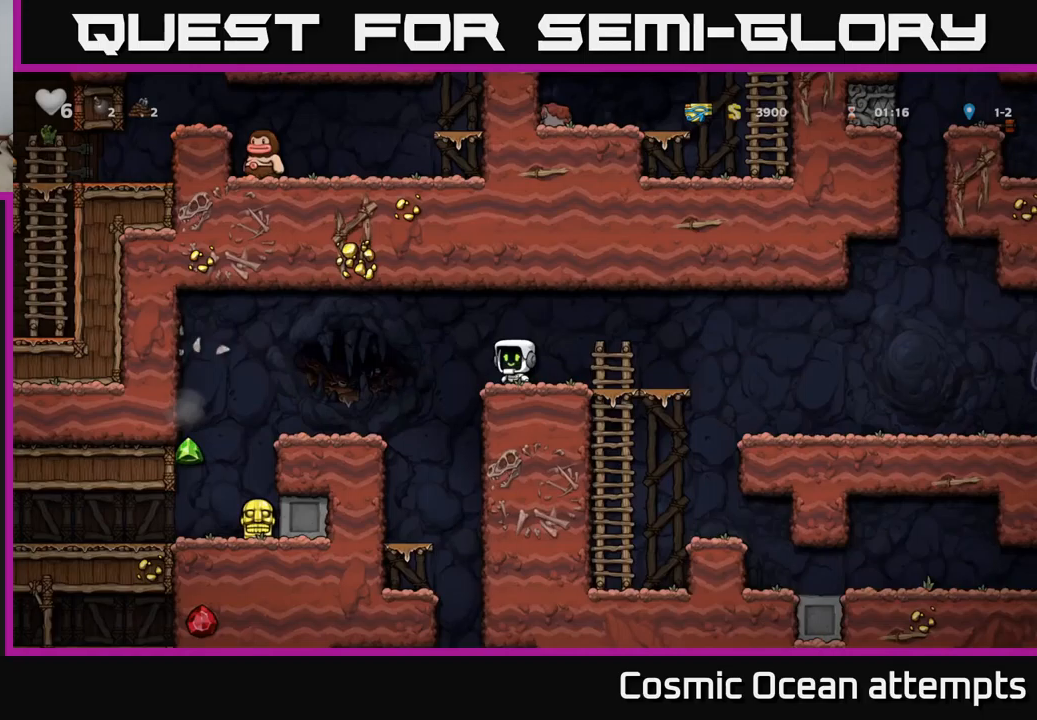
{"buttons": ["DPAD_LEFT"], "left_stick": "center", "events": [[33, "A", "up"]]}
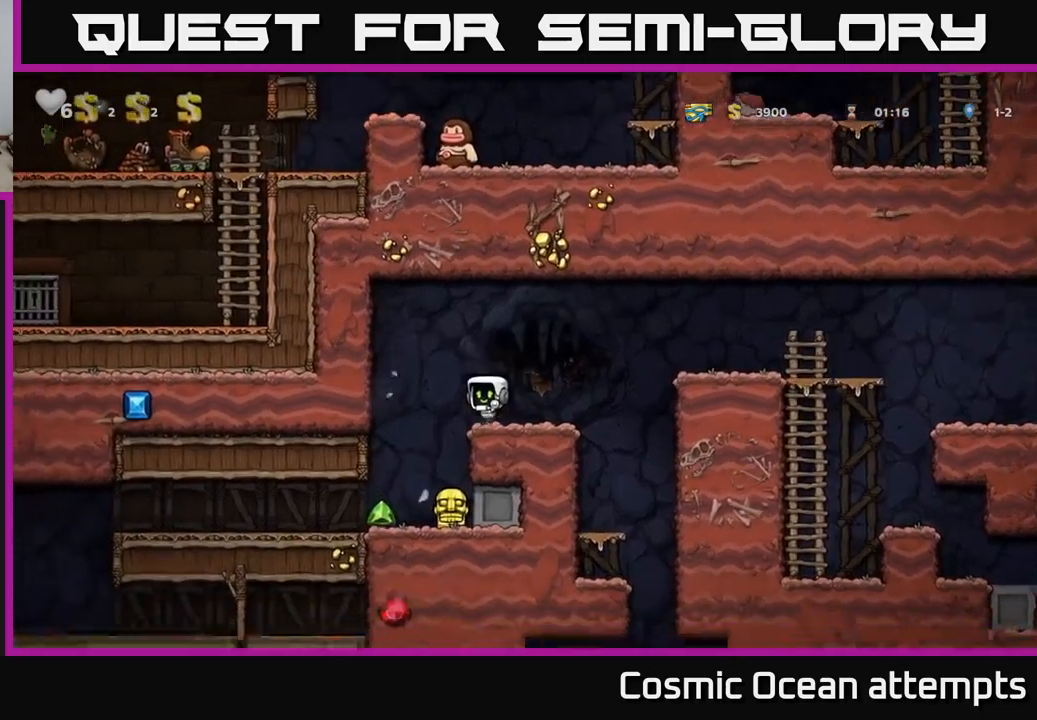
{"buttons": [], "left_stick": "center", "events": [[100, "DPAD_LEFT", "up"], [350, "DPAD_LEFT", "down"], [467, "DPAD_LEFT", "up"]]}
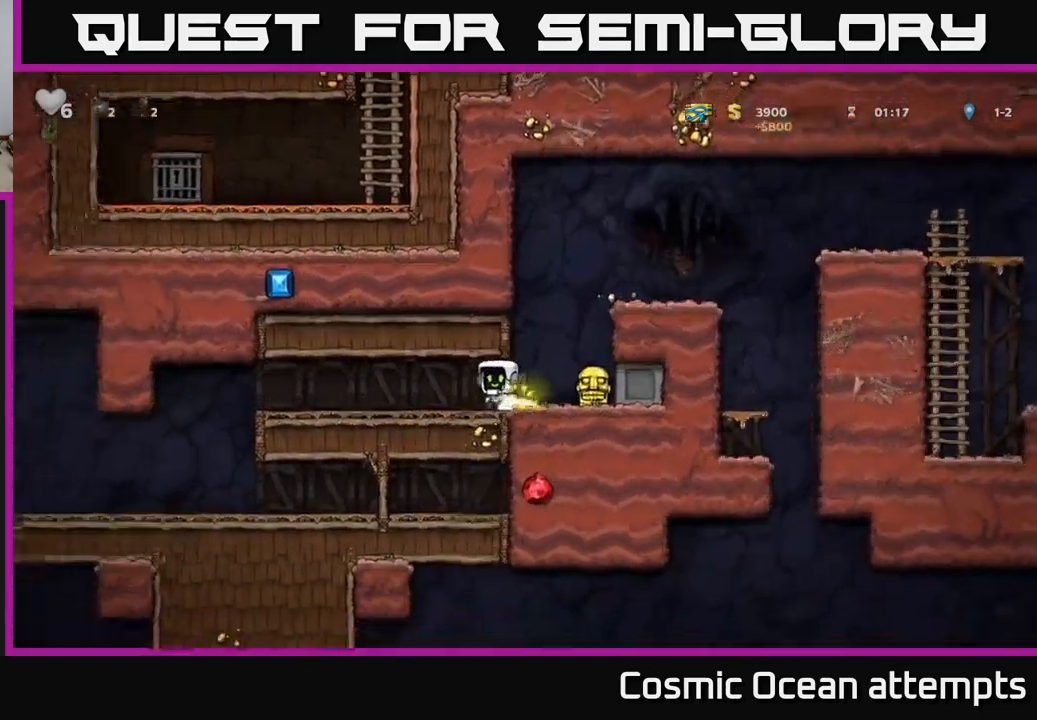
{"buttons": [], "left_stick": "center", "events": [[17, "DPAD_RIGHT", "down"], [267, "DPAD_DOWN", "down"], [300, "DPAD_RIGHT", "up"], [367, "X", "down"], [467, "DPAD_DOWN", "up"], [483, "X", "up"]]}
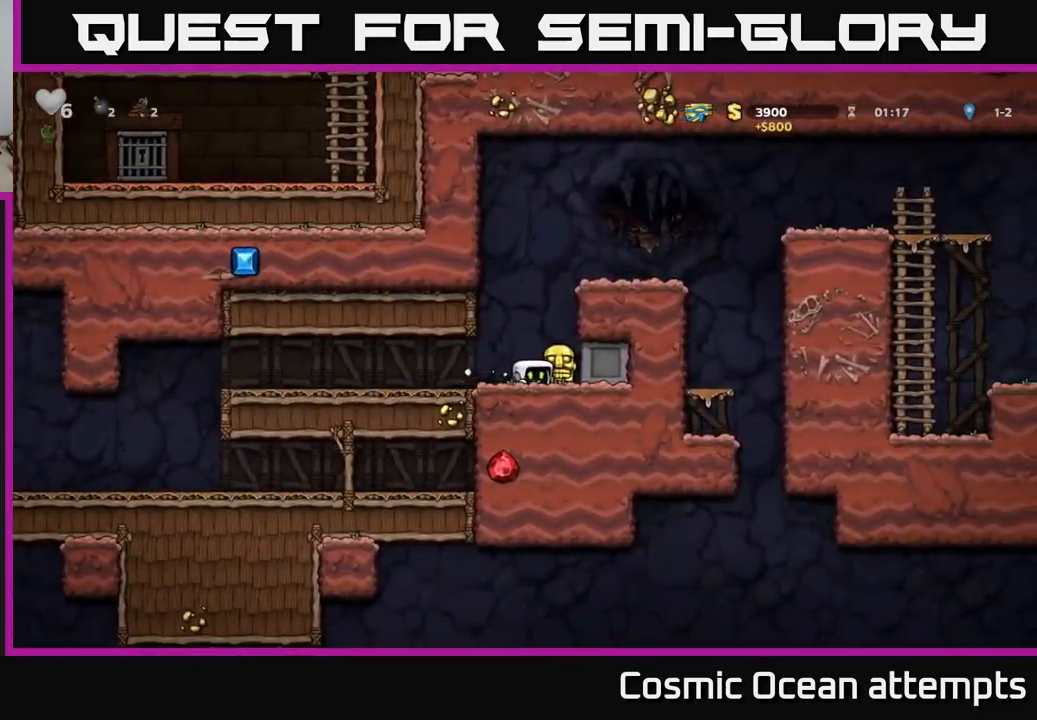
{"buttons": ["DPAD_LEFT"], "left_stick": "center", "events": [[83, "A", "down"], [200, "DPAD_RIGHT", "down"], [317, "A", "up"], [383, "DPAD_RIGHT", "up"], [483, "DPAD_LEFT", "down"]]}
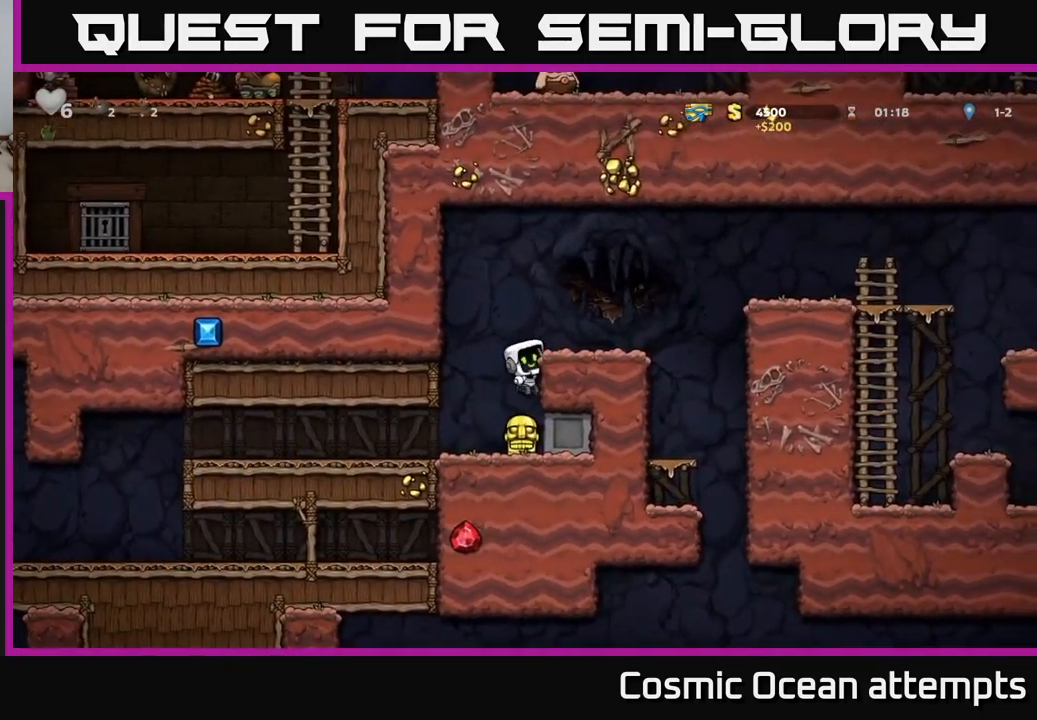
{"buttons": [], "left_stick": "center", "events": [[100, "DPAD_LEFT", "up"], [333, "DPAD_DOWN", "down"], [400, "A", "down"], [483, "DPAD_DOWN", "up"], [500, "A", "up"]]}
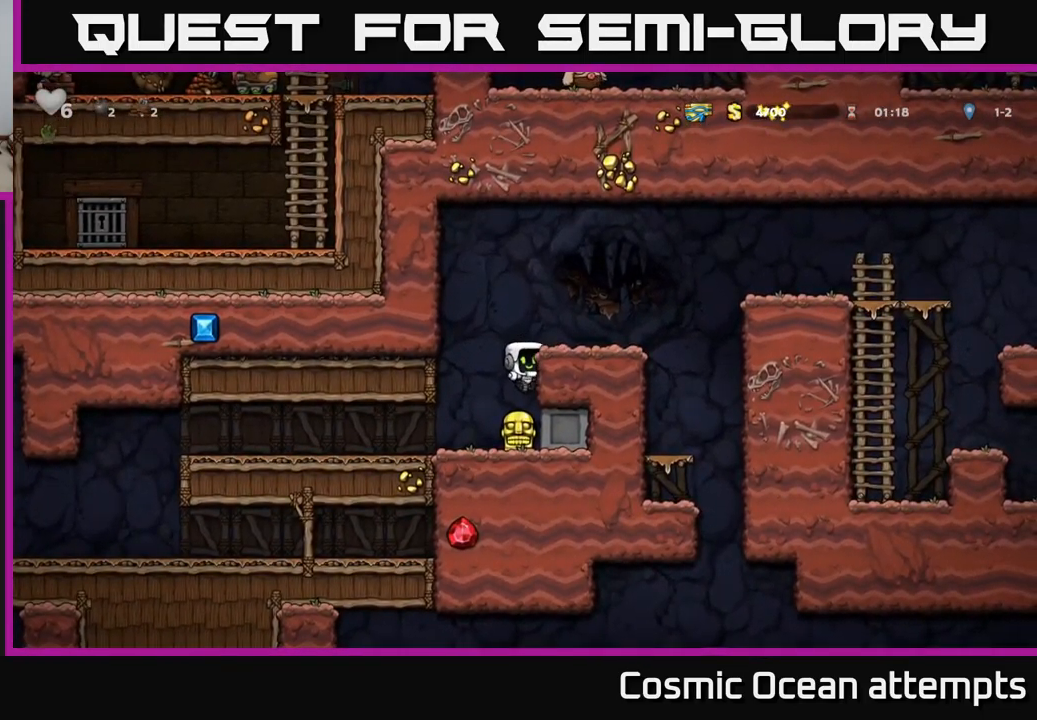
{"buttons": ["A"], "left_stick": "center", "events": [[100, "DPAD_DOWN", "down"], [317, "X", "down"], [450, "DPAD_DOWN", "up"], [467, "A", "down"], [467, "X", "up"]]}
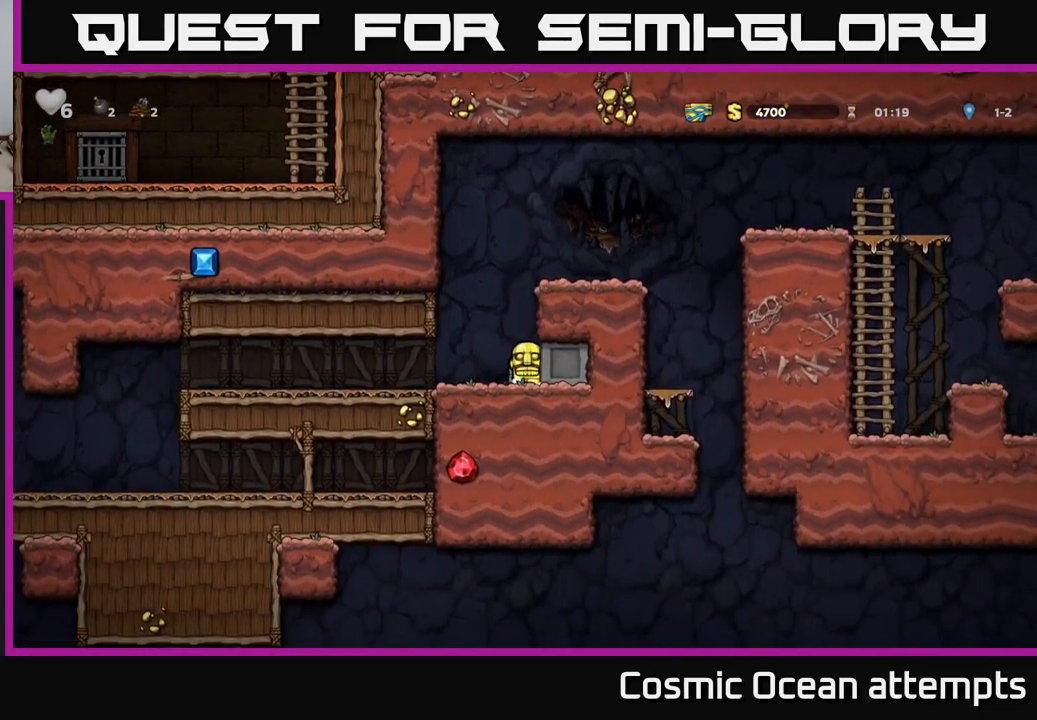
{"buttons": ["A", "DPAD_RIGHT"], "left_stick": "center", "events": [[100, "DPAD_RIGHT", "down"], [250, "A", "up"], [450, "A", "down"]]}
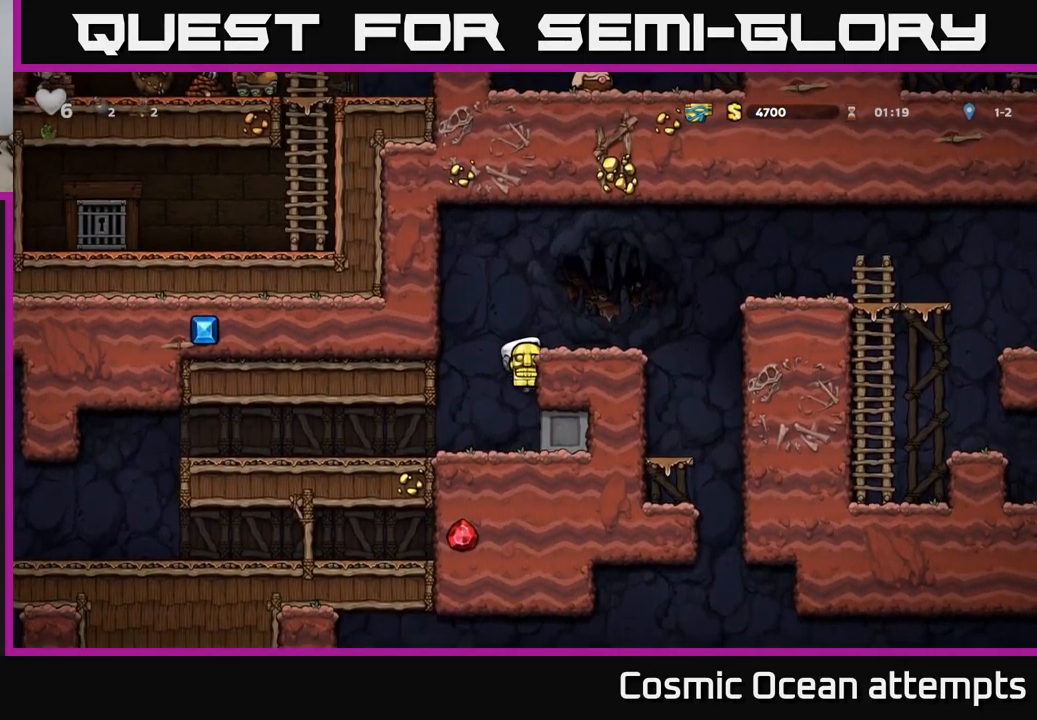
{"buttons": ["DPAD_RIGHT"], "left_stick": "center", "events": [[133, "A", "up"], [250, "DPAD_RIGHT", "up"], [467, "DPAD_RIGHT", "down"]]}
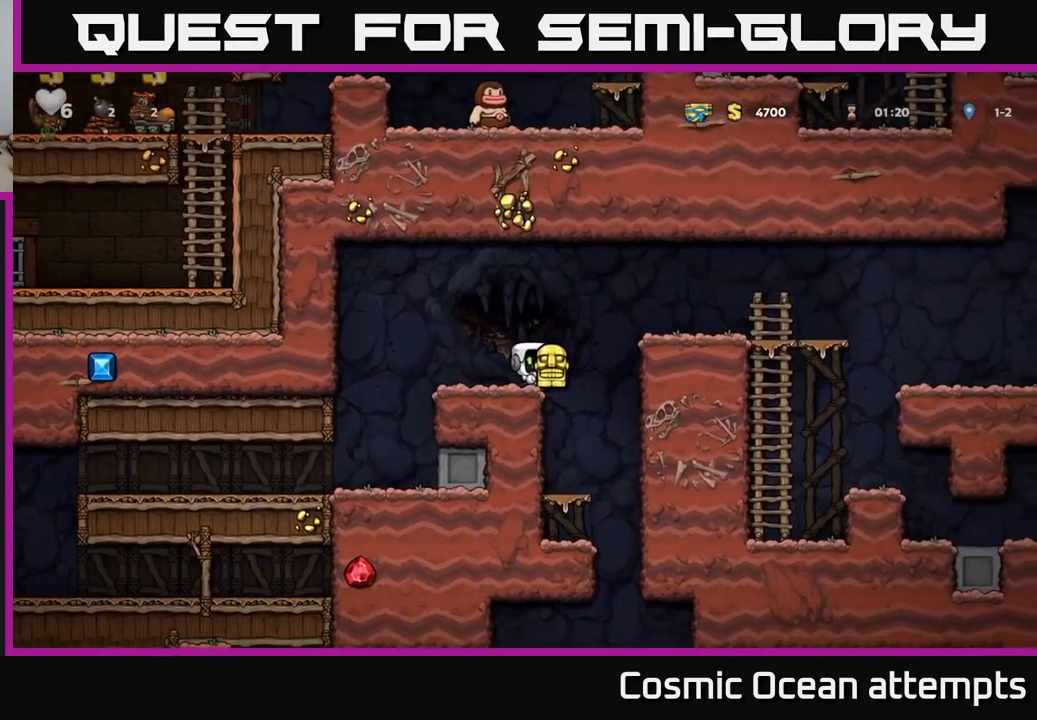
{"buttons": ["DPAD_DOWN"], "left_stick": "center", "events": [[50, "DPAD_RIGHT", "up"], [483, "DPAD_DOWN", "down"]]}
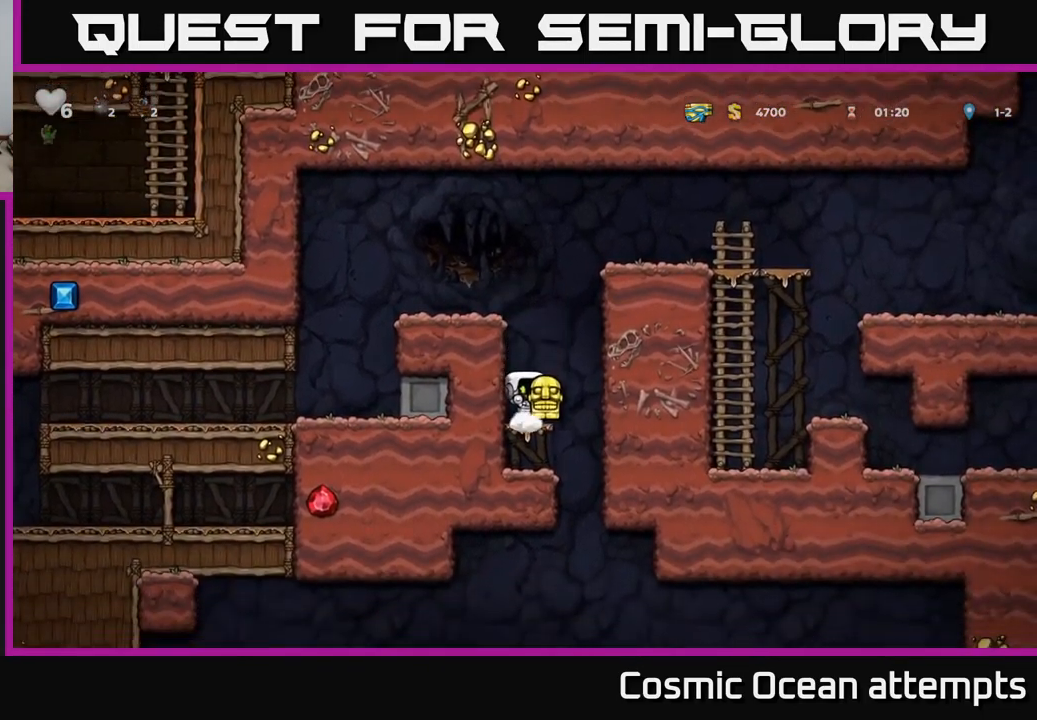
{"buttons": ["DPAD_RIGHT"], "left_stick": "center", "events": [[67, "A", "down"], [167, "A", "up"], [167, "DPAD_DOWN", "up"], [400, "DPAD_RIGHT", "down"]]}
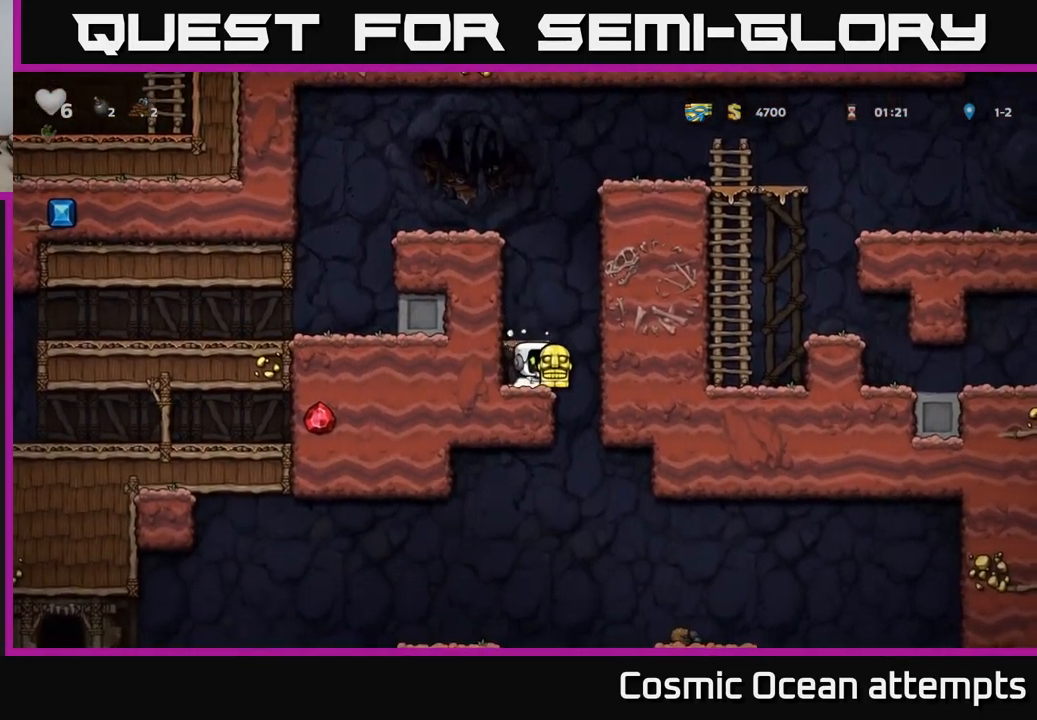
{"buttons": ["DPAD_LEFT"], "left_stick": "center", "events": [[33, "DPAD_RIGHT", "up"], [283, "DPAD_LEFT", "down"]]}
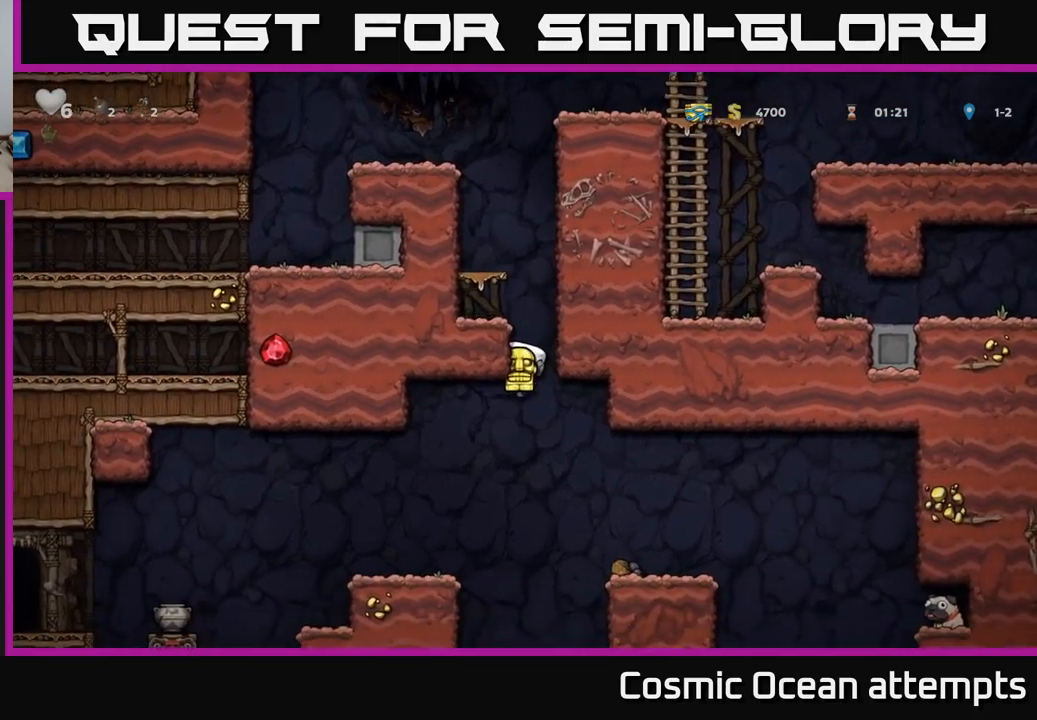
{"buttons": [], "left_stick": "center", "events": [[200, "DPAD_LEFT", "up"]]}
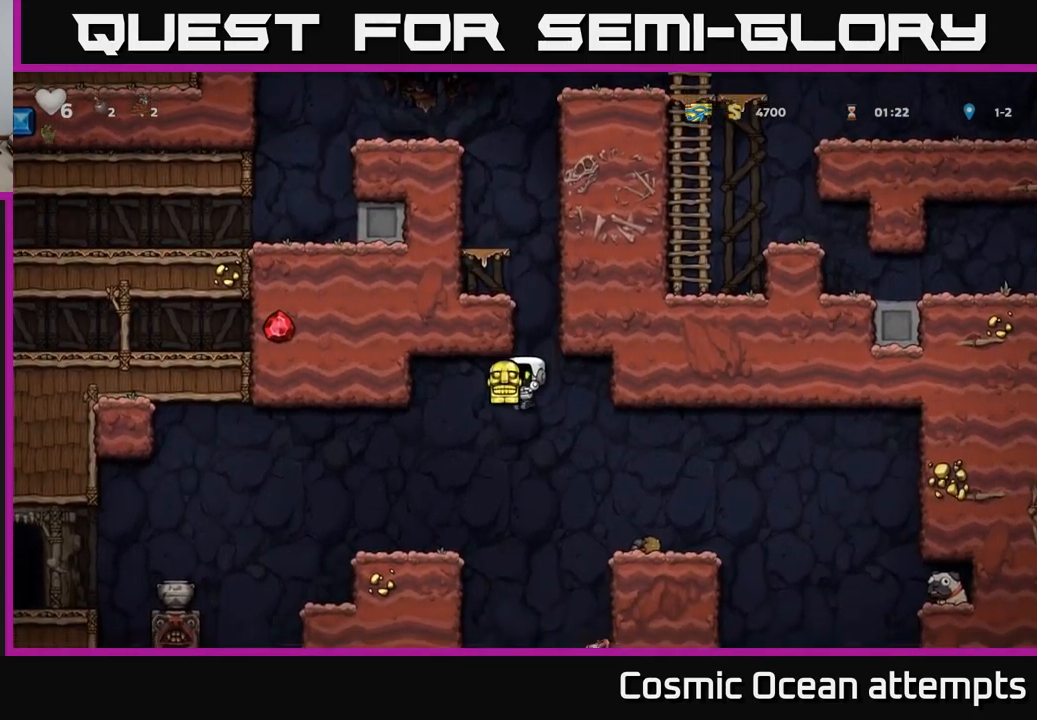
{"buttons": [], "left_stick": "center", "events": [[33, "DPAD_LEFT", "down"], [233, "DPAD_LEFT", "up"]]}
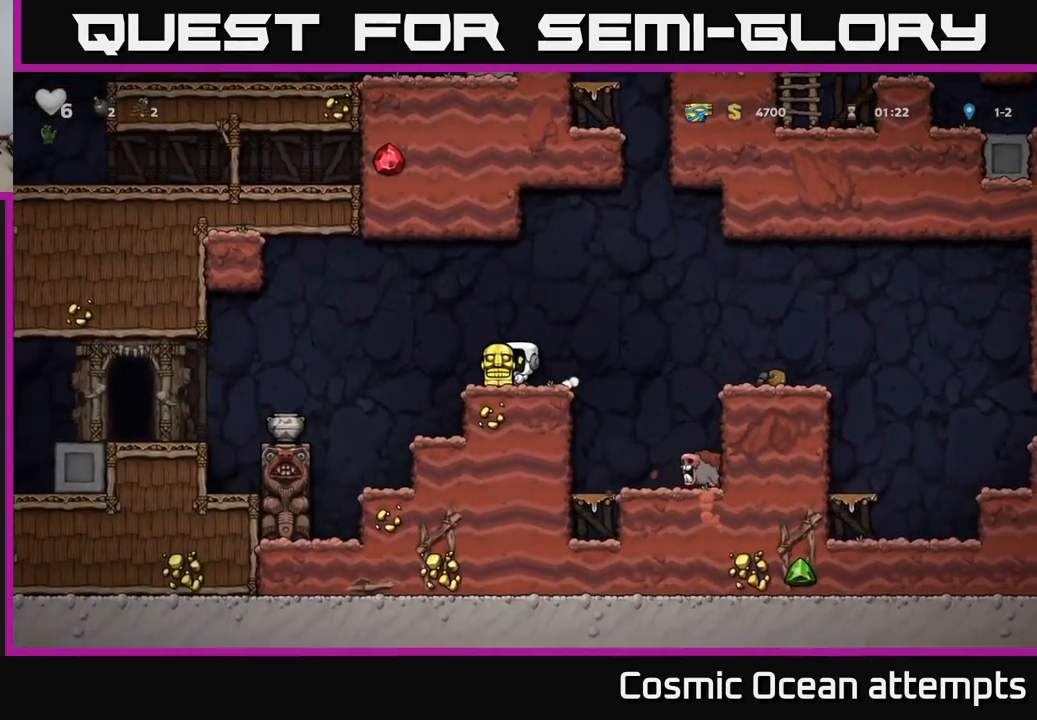
{"buttons": ["DPAD_LEFT"], "left_stick": "center", "events": [[100, "DPAD_LEFT", "down"], [183, "A", "down"], [317, "A", "up"]]}
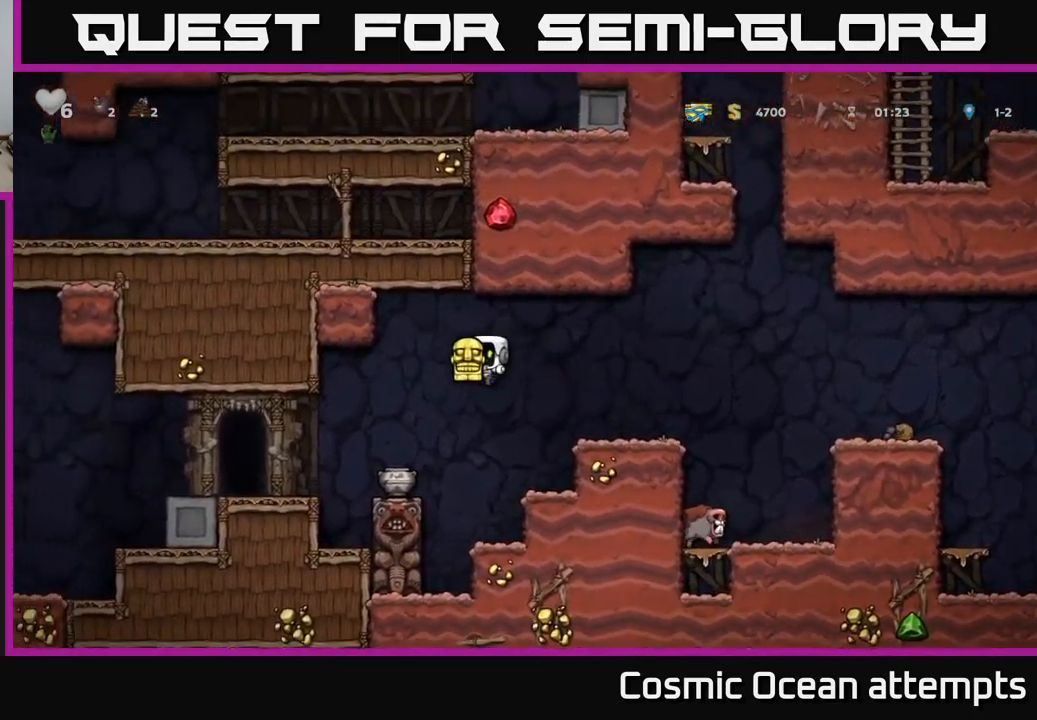
{"buttons": ["DPAD_LEFT"], "left_stick": "center", "events": [[50, "DPAD_LEFT", "up"], [267, "DPAD_LEFT", "down"], [350, "A", "down"], [433, "A", "up"]]}
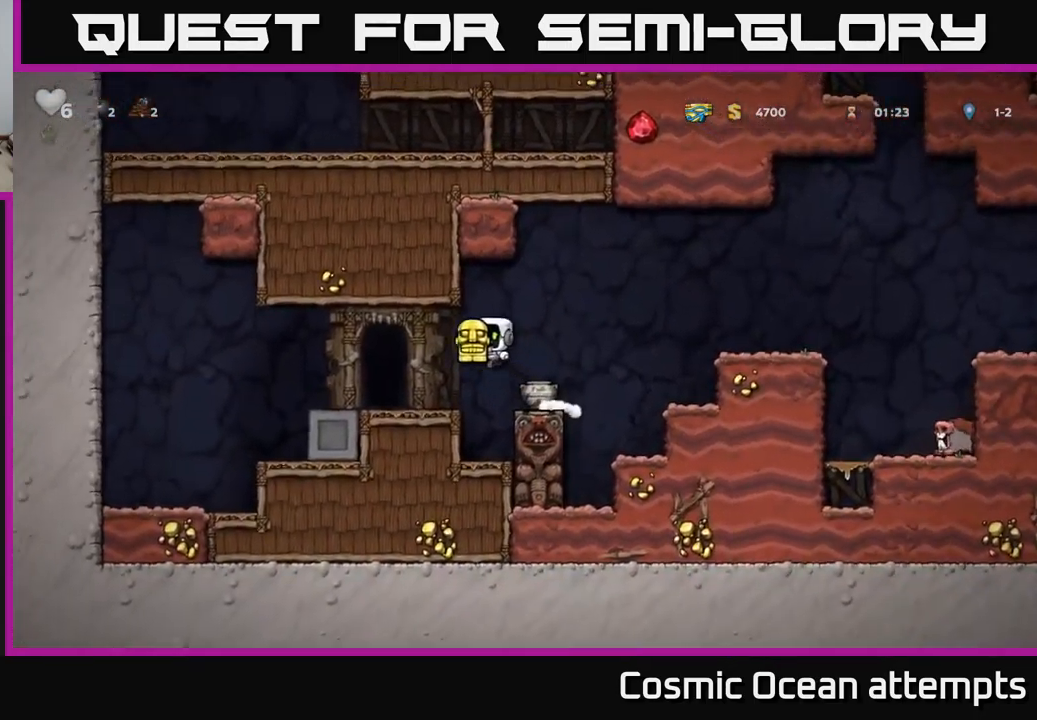
{"buttons": ["DPAD_RIGHT"], "left_stick": "center", "events": [[67, "DPAD_LEFT", "up"], [467, "DPAD_RIGHT", "down"]]}
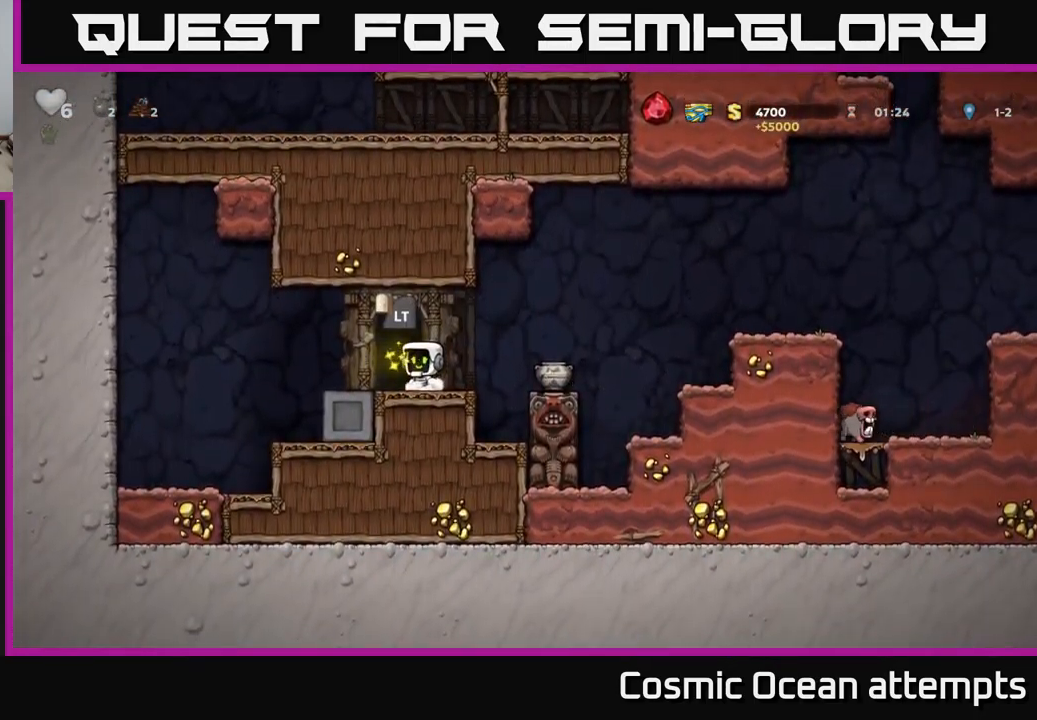
{"buttons": [], "left_stick": "center", "events": [[33, "DPAD_RIGHT", "up"], [100, "A", "down"], [100, "DPAD_RIGHT", "down"], [183, "A", "up"], [317, "DPAD_RIGHT", "up"]]}
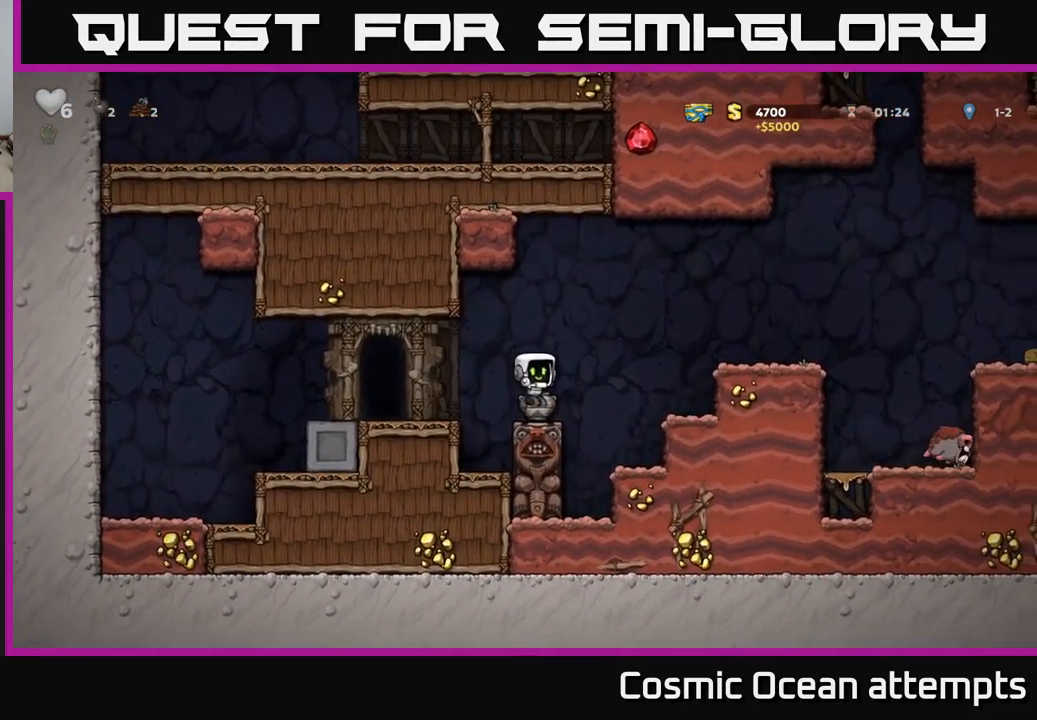
{"buttons": ["DPAD_UP"], "left_stick": "center", "events": [[67, "DPAD_DOWN", "down"], [167, "X", "down"], [250, "DPAD_DOWN", "up"], [267, "X", "up"], [350, "DPAD_UP", "down"], [450, "X", "down"], [500, "X", "up"]]}
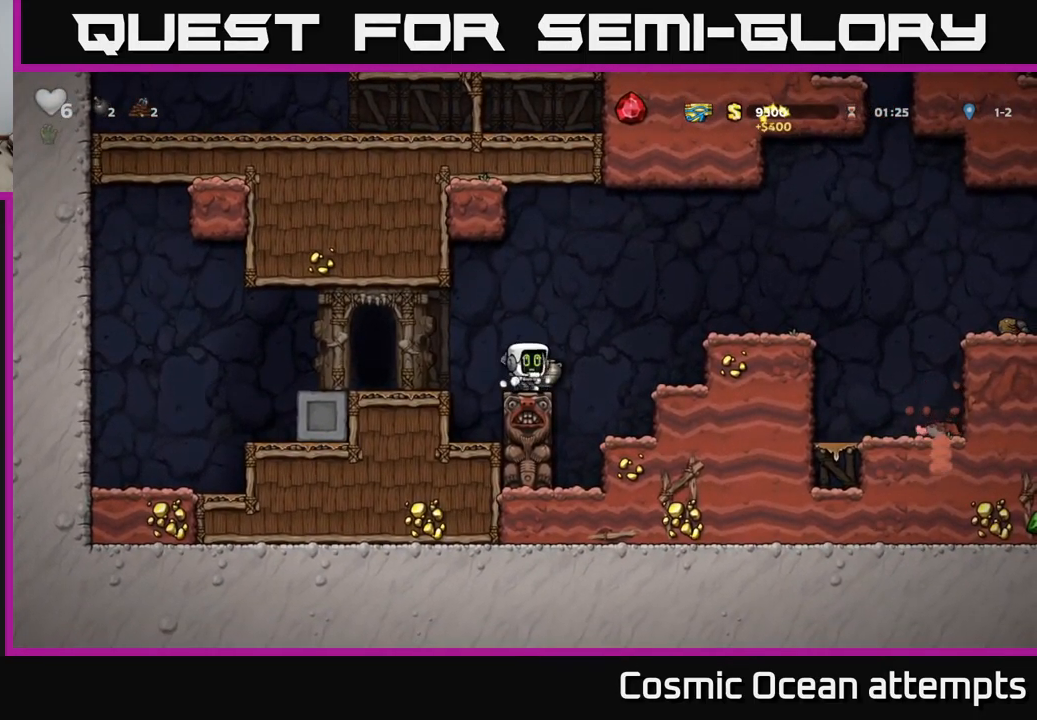
{"buttons": ["DPAD_RIGHT"], "left_stick": "center", "events": [[33, "DPAD_UP", "up"], [167, "DPAD_RIGHT", "down"], [250, "A", "down"], [467, "A", "up"]]}
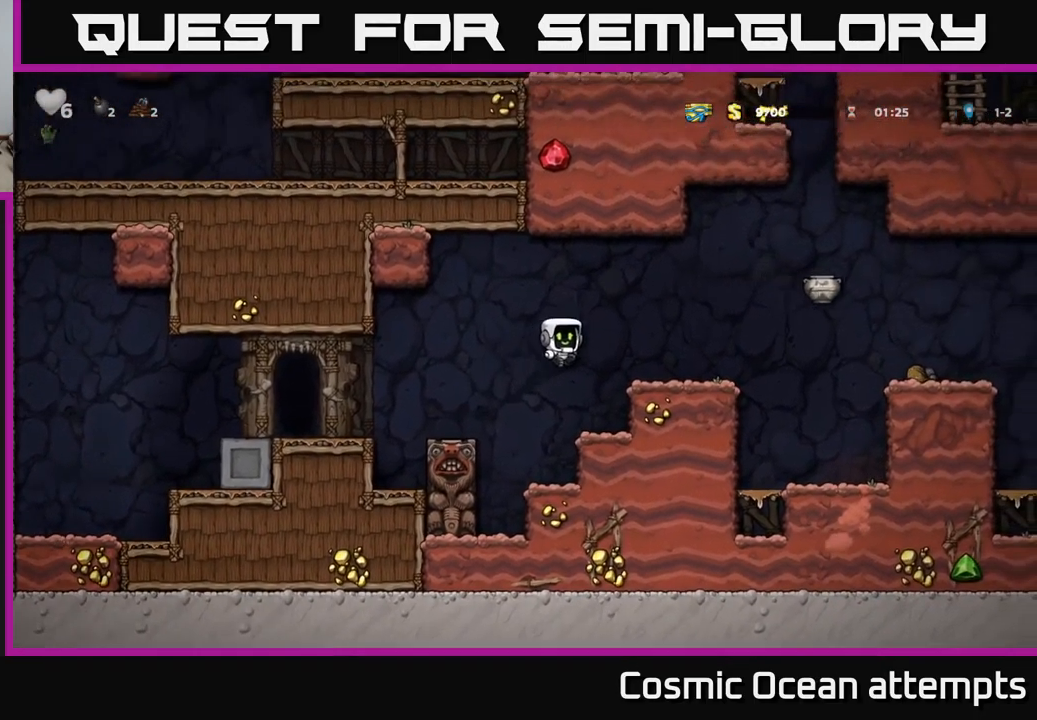
{"buttons": ["A", "DPAD_RIGHT"], "left_stick": "center", "events": [[117, "DPAD_RIGHT", "up"], [233, "DPAD_RIGHT", "down"], [400, "A", "down"]]}
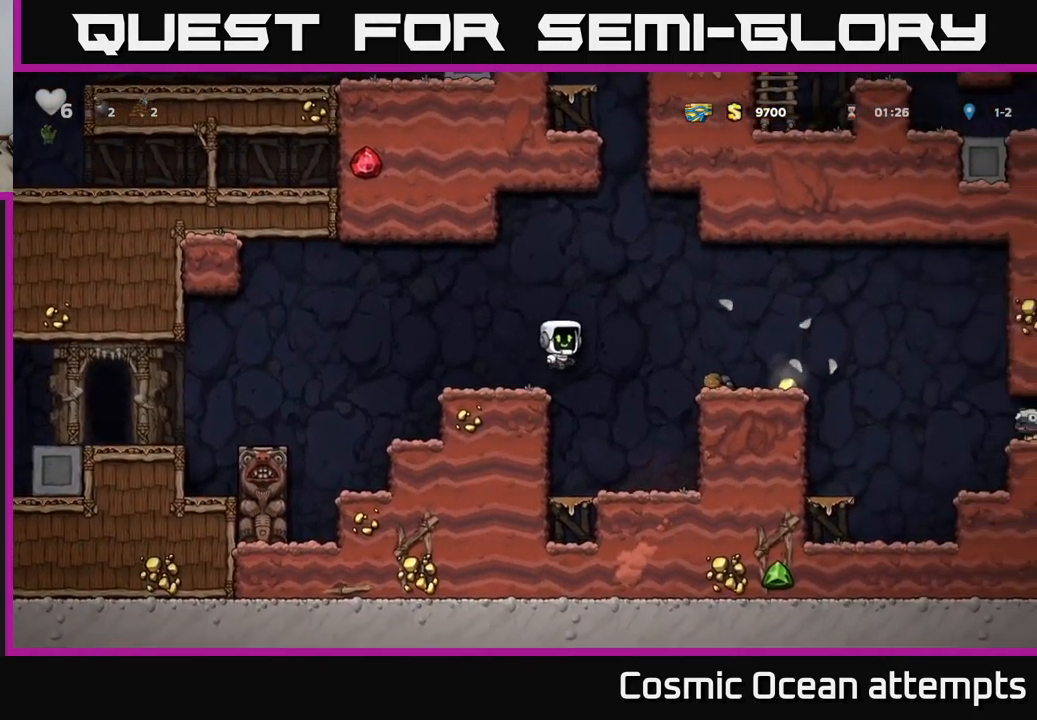
{"buttons": ["DPAD_RIGHT"], "left_stick": "center", "events": [[67, "A", "up"]]}
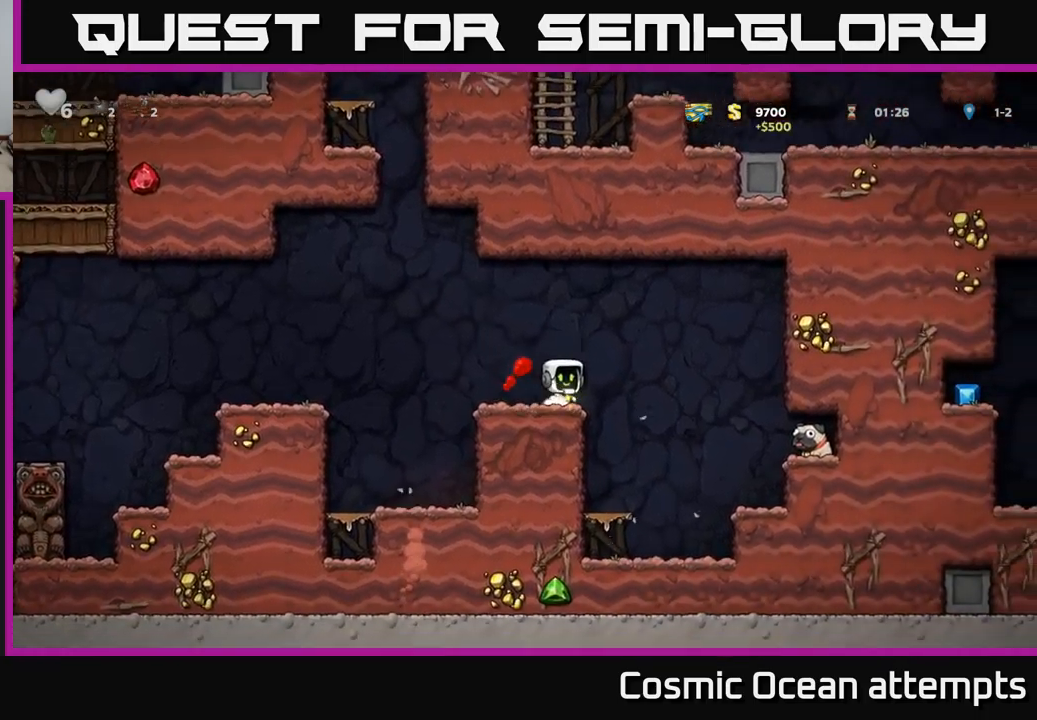
{"buttons": ["DPAD_RIGHT"], "left_stick": "center", "events": [[34, "A", "down"], [84, "A", "up"]]}
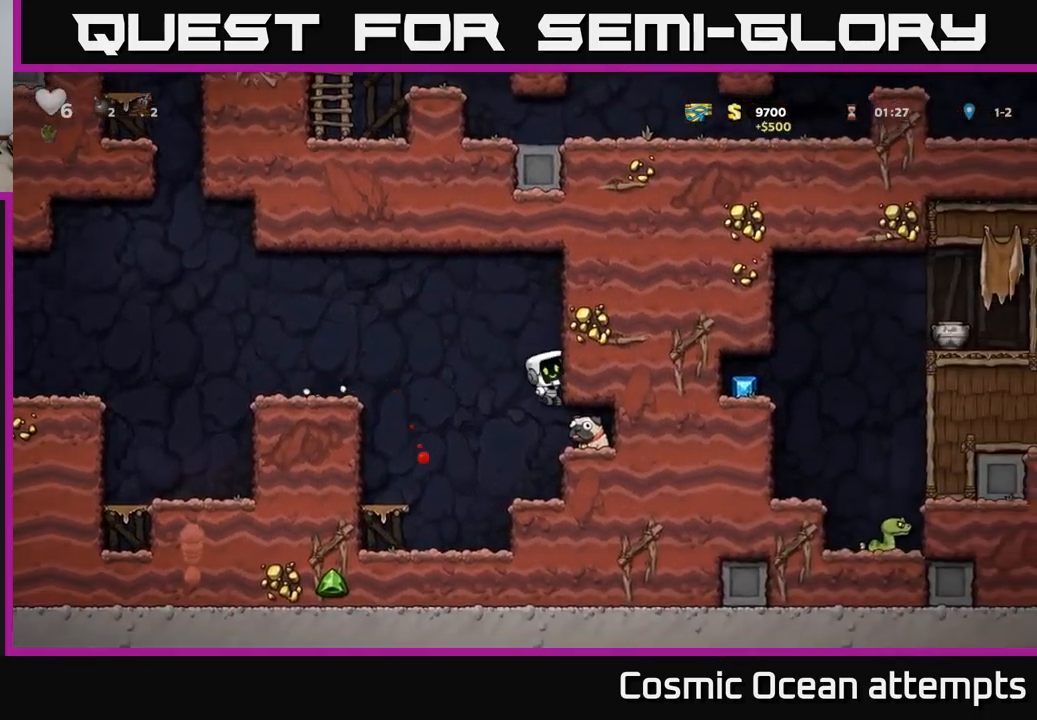
{"buttons": ["DPAD_RIGHT"], "left_stick": "center", "events": [[167, "DPAD_RIGHT", "up"], [367, "DPAD_RIGHT", "down"]]}
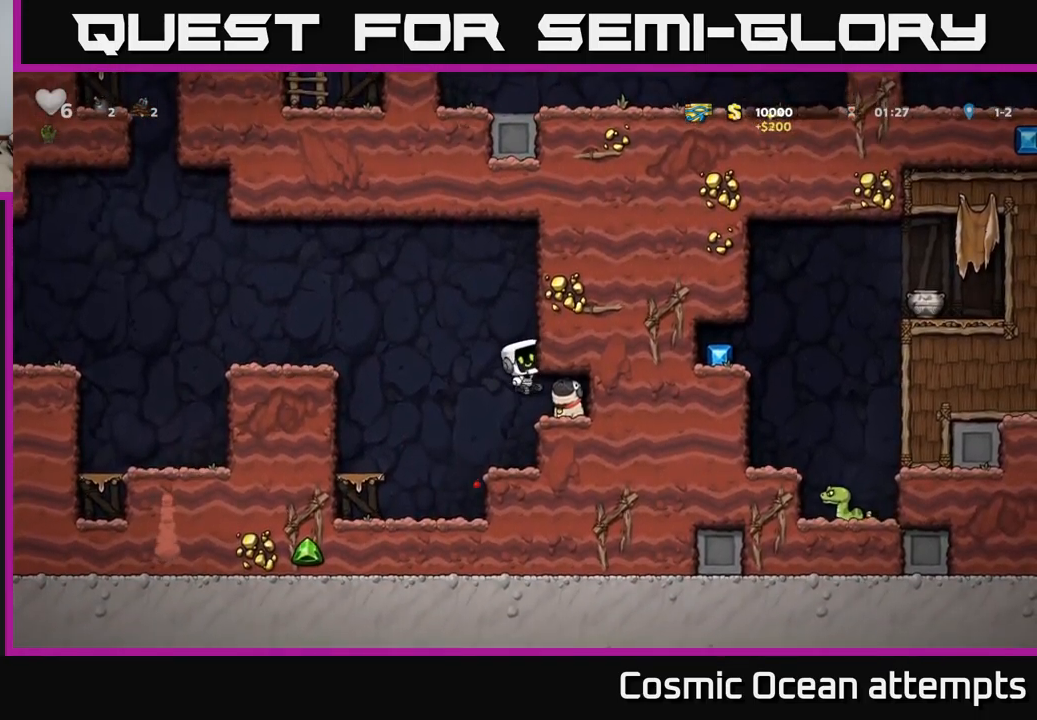
{"buttons": ["DPAD_RIGHT"], "left_stick": "center", "events": [[17, "DPAD_RIGHT", "up"], [150, "DPAD_RIGHT", "down"], [267, "DPAD_RIGHT", "up"], [367, "DPAD_RIGHT", "down"]]}
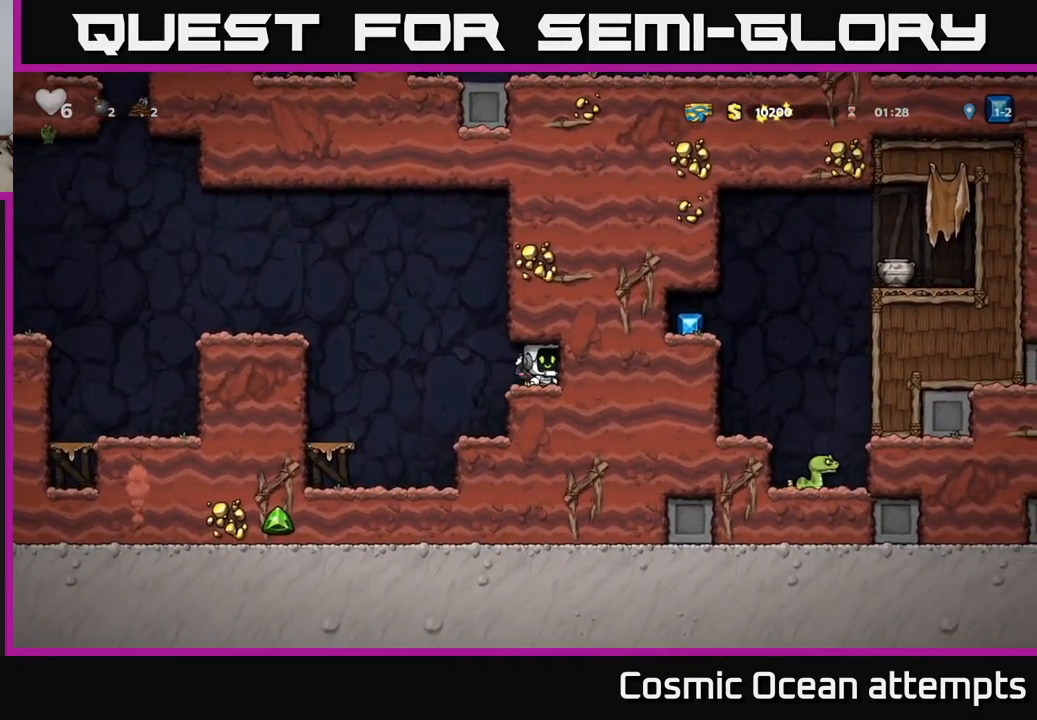
{"buttons": ["A", "DPAD_LEFT"], "left_stick": "center", "events": [[34, "DPAD_RIGHT", "up"], [50, "DPAD_DOWN", "down"], [217, "X", "down"], [284, "DPAD_LEFT", "down"], [300, "DPAD_DOWN", "up"], [317, "X", "up"], [484, "A", "down"]]}
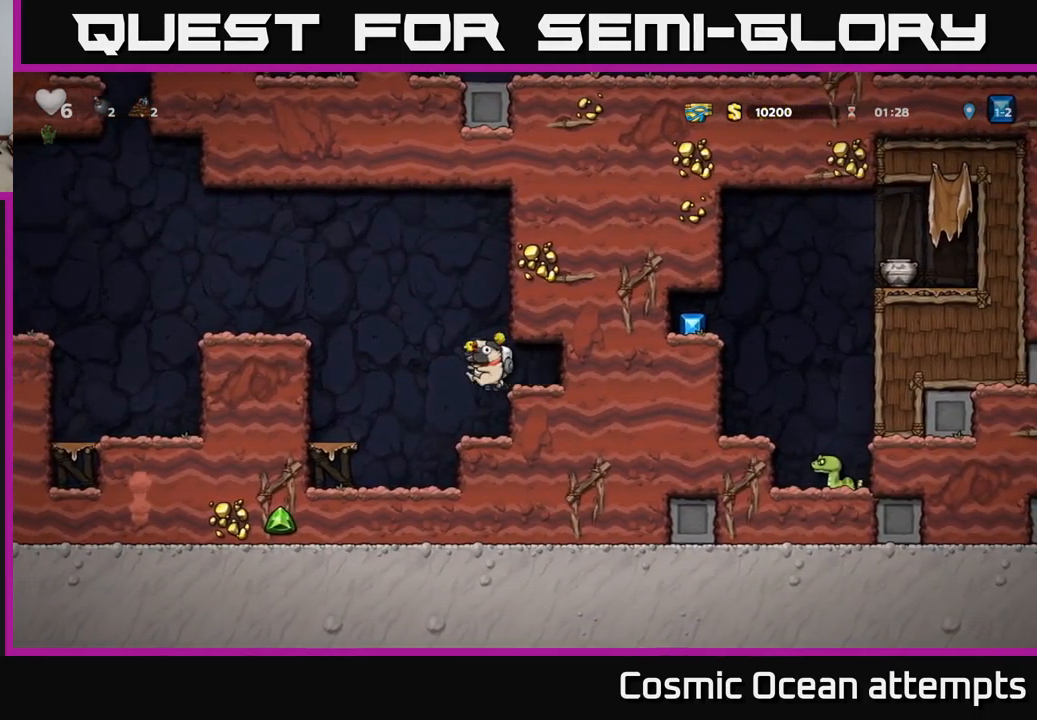
{"buttons": ["DPAD_LEFT"], "left_stick": "center", "events": [[284, "A", "up"]]}